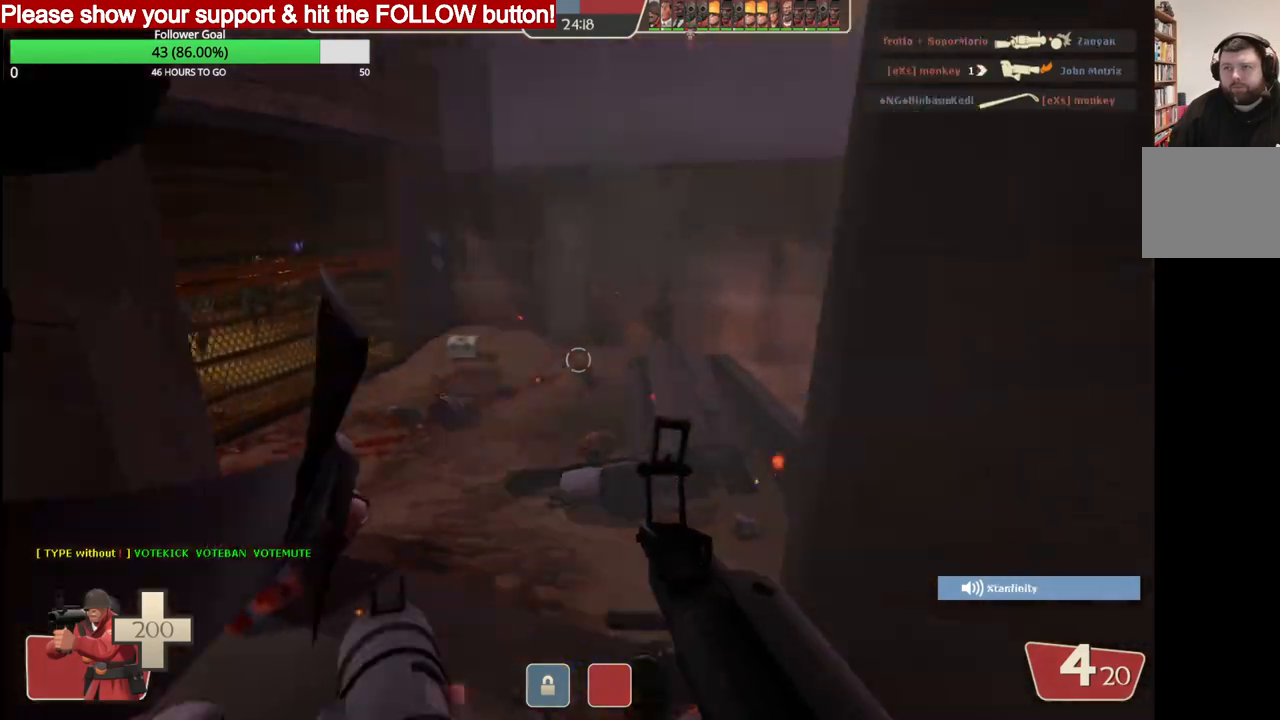
Gameplay with a controller (PlayStation layout); each line is a JSON object with the inputs held at the frame after it. "events" lists button and stick changes between this image and that frame as [ms after this image, input, new state], when the widget could be followed in between.
{"buttons": ["R2"], "left_stick": "center", "right_stick": "left", "events": [[83, "left_stick", "up"], [467, "left_stick", "center"], [500, "R2", "down"]]}
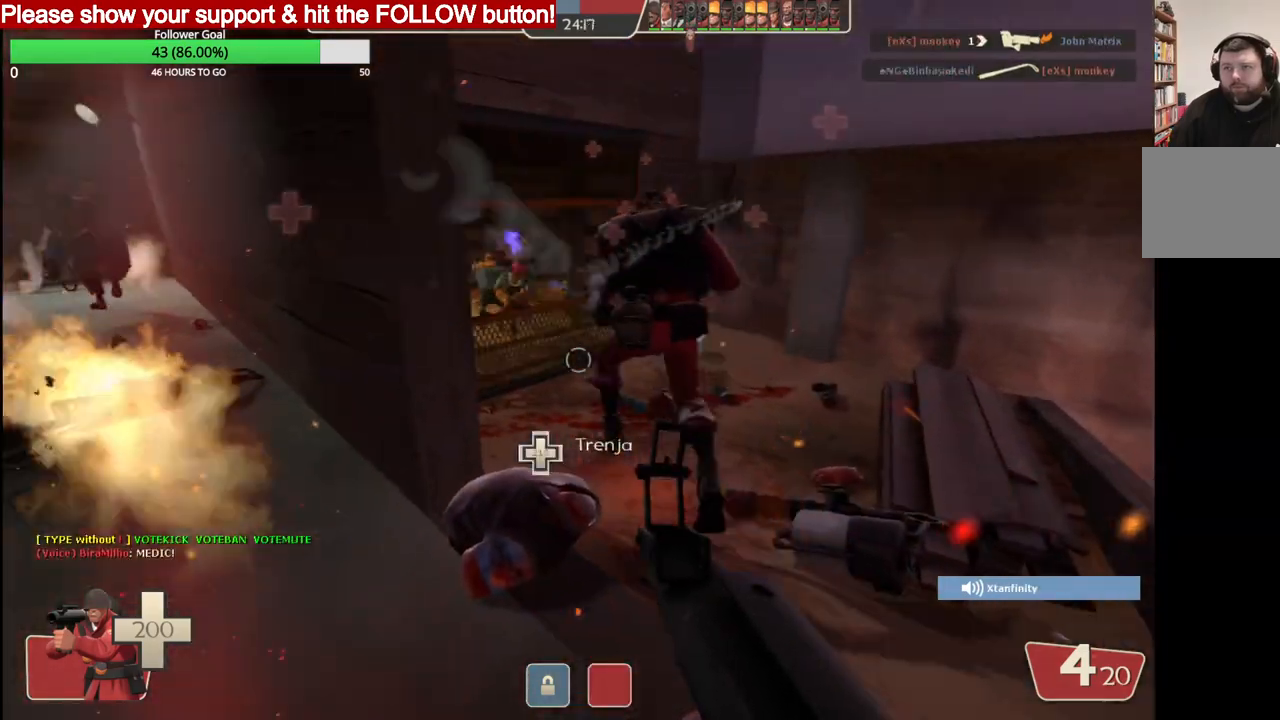
{"buttons": [], "left_stick": "down-left", "right_stick": "left", "events": [[33, "left_stick", "down-right"], [100, "left_stick", "down"], [150, "R2", "up"], [200, "left_stick", "down-left"]]}
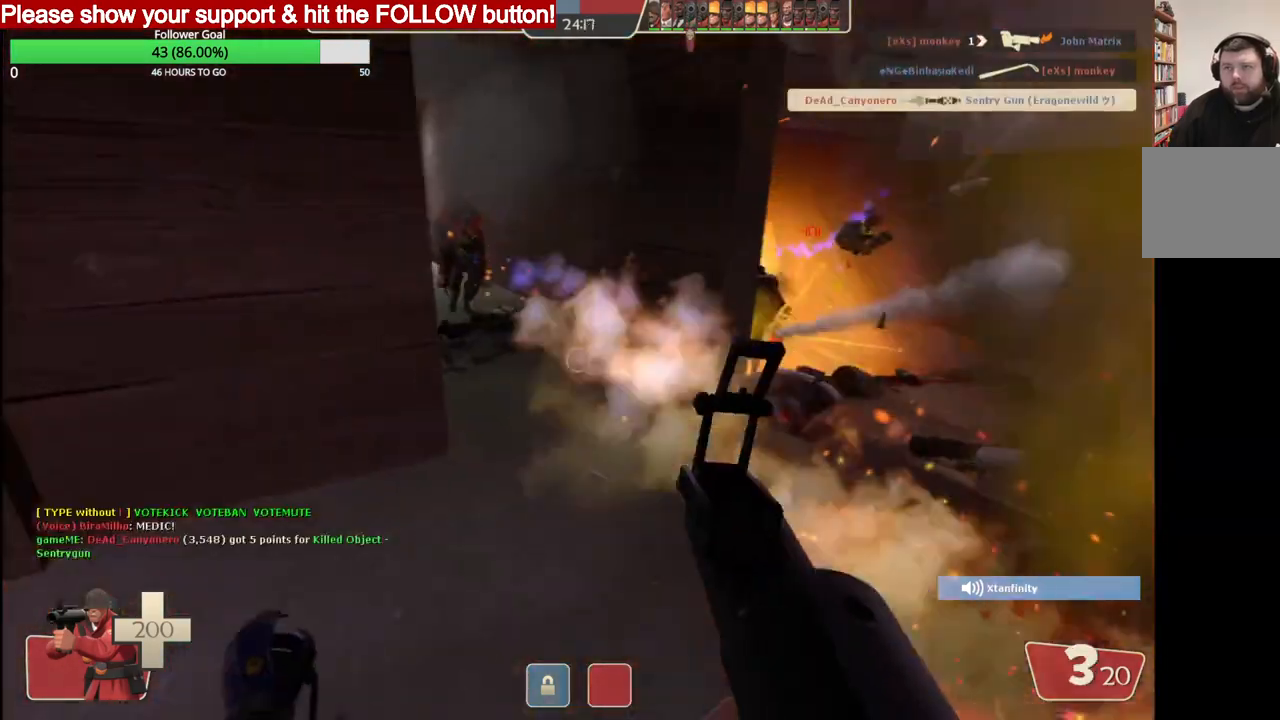
{"buttons": [], "left_stick": "up-right", "right_stick": "center", "events": [[117, "left_stick", "down"], [267, "left_stick", "down-right"], [300, "right_stick", "center"], [400, "left_stick", "right"], [500, "left_stick", "up-right"]]}
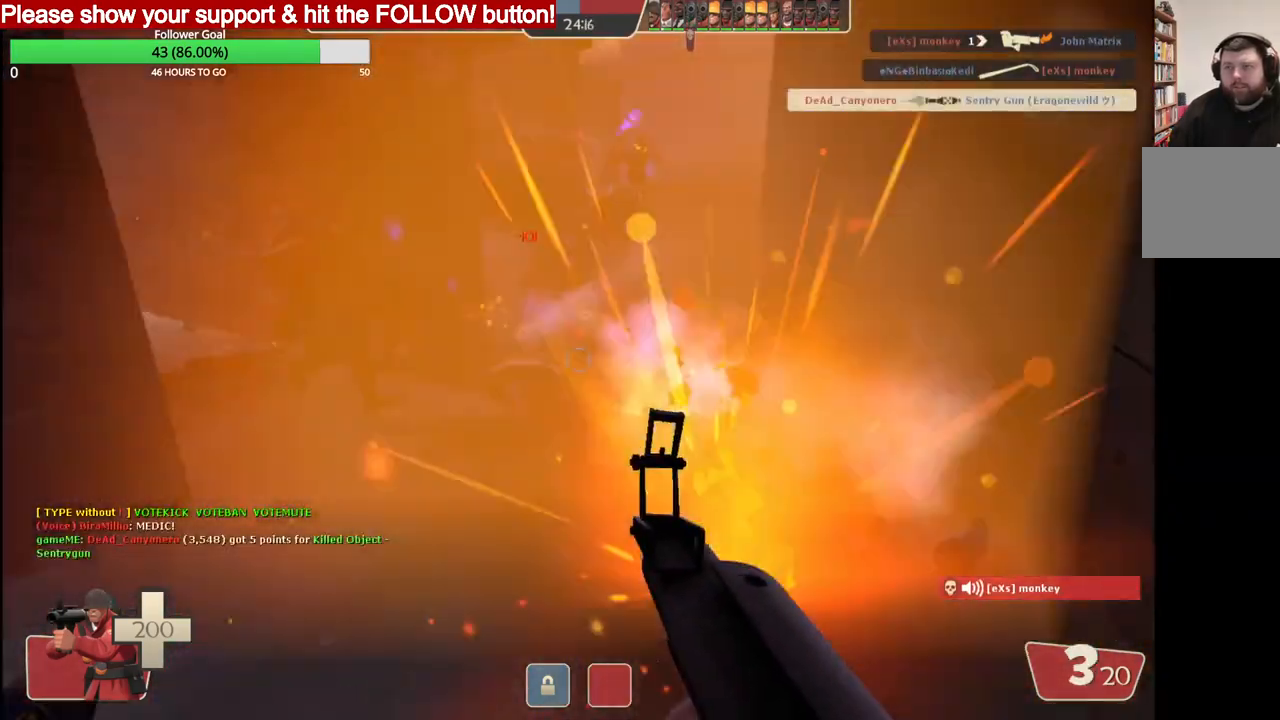
{"buttons": [], "left_stick": "up", "right_stick": "center", "events": [[83, "SQUARE", "down"], [183, "SQUARE", "up"], [250, "left_stick", "up"]]}
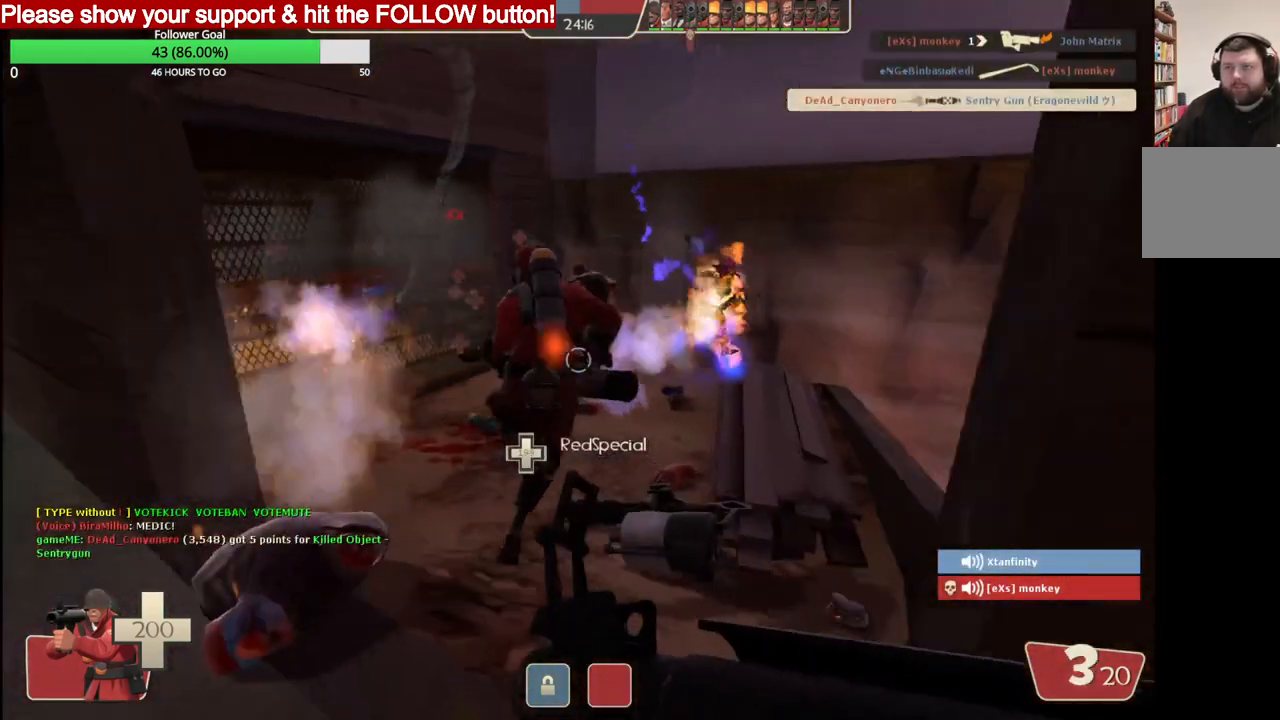
{"buttons": ["R2"], "left_stick": "down", "right_stick": "center", "events": [[150, "left_stick", "center"], [167, "R2", "down"], [200, "left_stick", "down"]]}
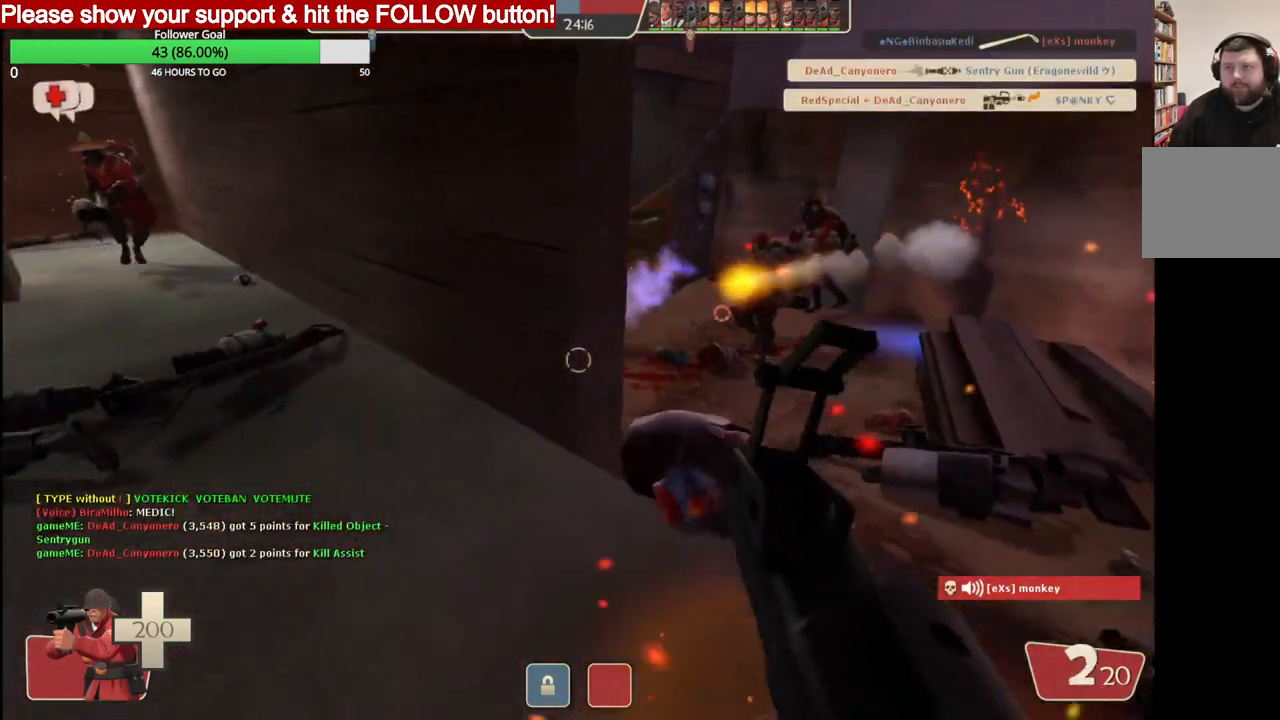
{"buttons": [], "left_stick": "down", "right_stick": "center", "events": [[133, "R2", "up"], [350, "right_stick", "right"], [467, "right_stick", "center"]]}
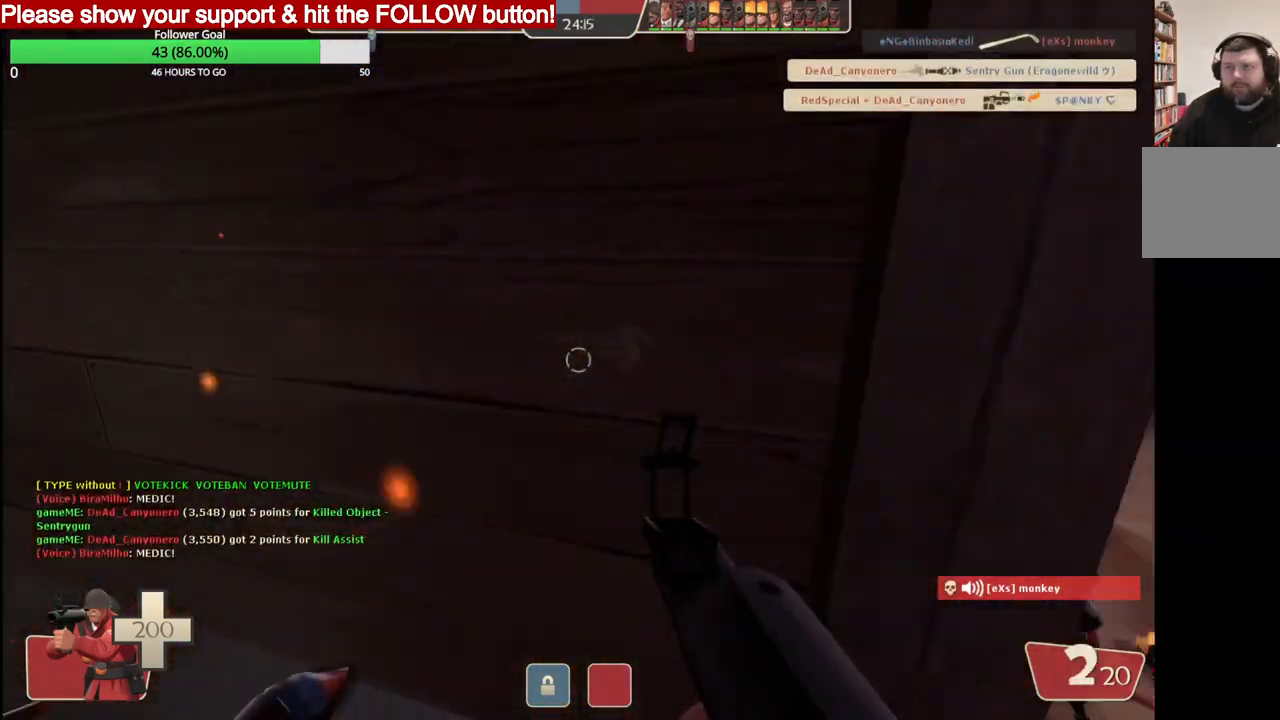
{"buttons": [], "left_stick": "down-right", "right_stick": "center", "events": [[33, "SQUARE", "down"], [100, "SQUARE", "up"], [133, "left_stick", "down-right"], [167, "SQUARE", "down"], [267, "SQUARE", "up"]]}
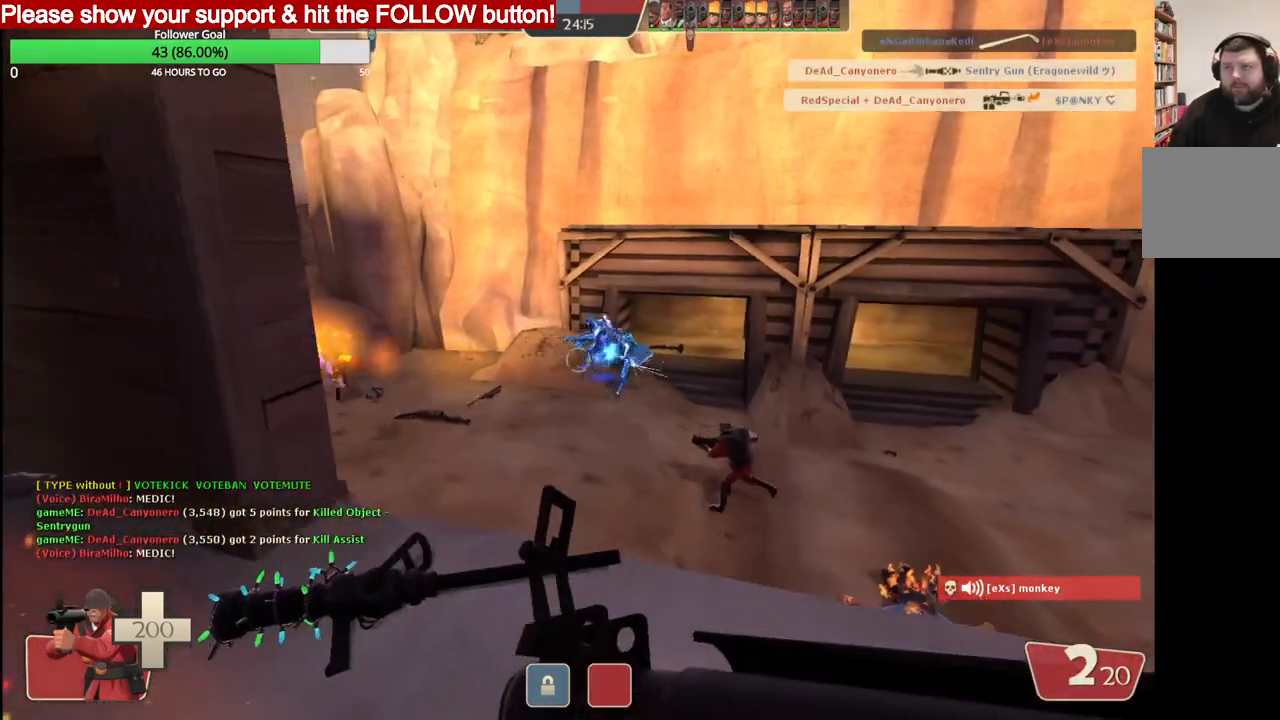
{"buttons": [], "left_stick": "down-right", "right_stick": "center", "events": [[150, "left_stick", "right"], [400, "left_stick", "down-right"]]}
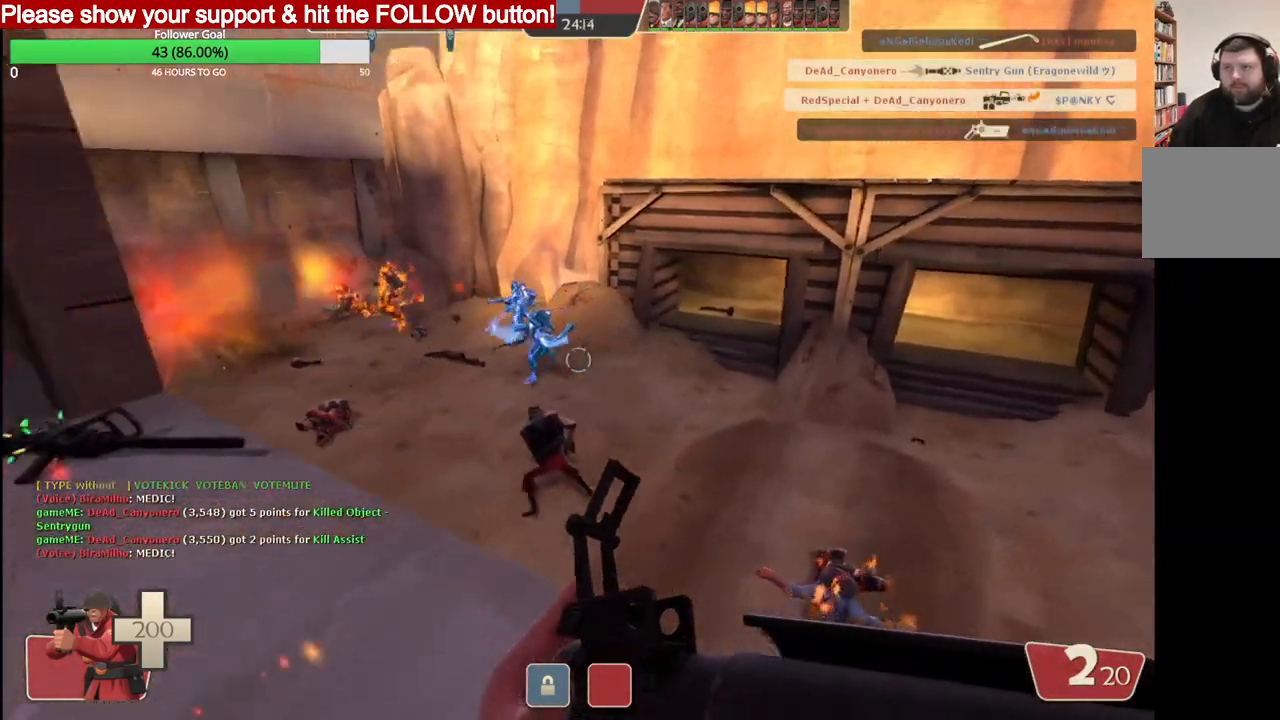
{"buttons": [], "left_stick": "up", "right_stick": "center", "events": [[300, "left_stick", "down-left"], [383, "left_stick", "up-left"], [467, "left_stick", "up"]]}
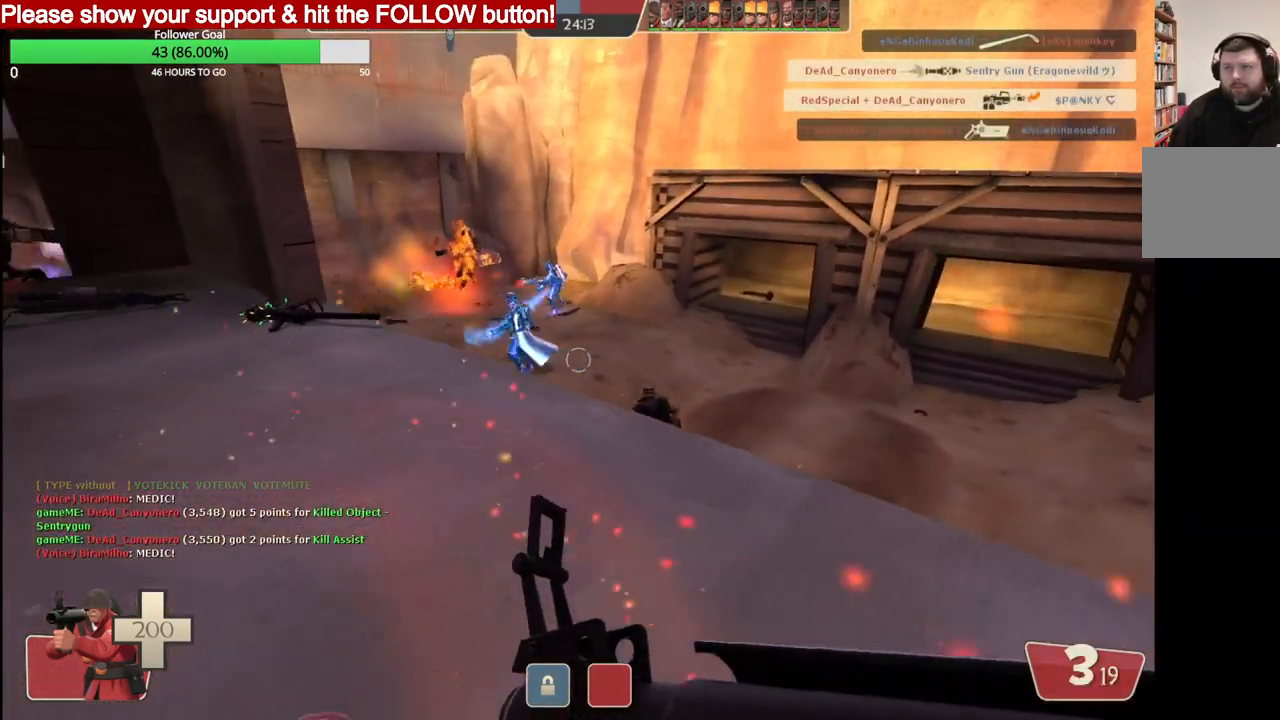
{"buttons": ["R2"], "left_stick": "center", "right_stick": "center", "events": [[300, "R2", "down"], [467, "left_stick", "center"]]}
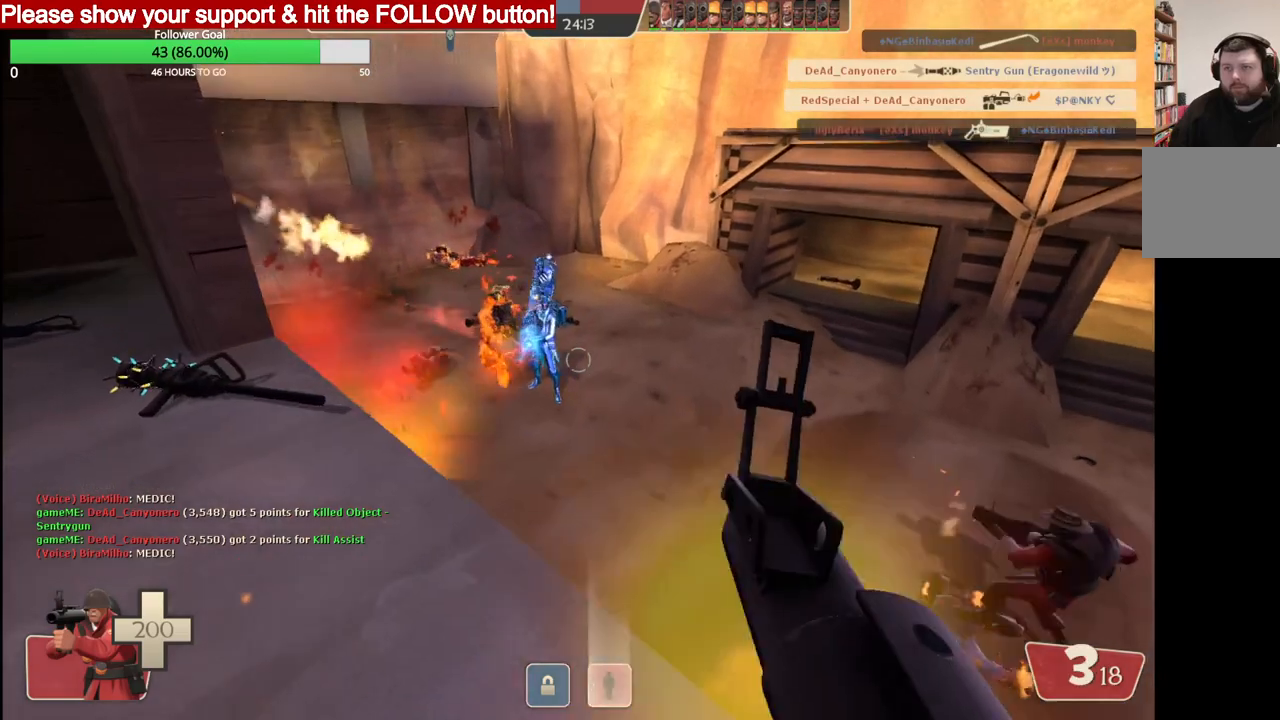
{"buttons": [], "left_stick": "up-right", "right_stick": "center", "events": [[17, "left_stick", "down"], [233, "R2", "up"], [233, "left_stick", "center"], [300, "left_stick", "up-right"]]}
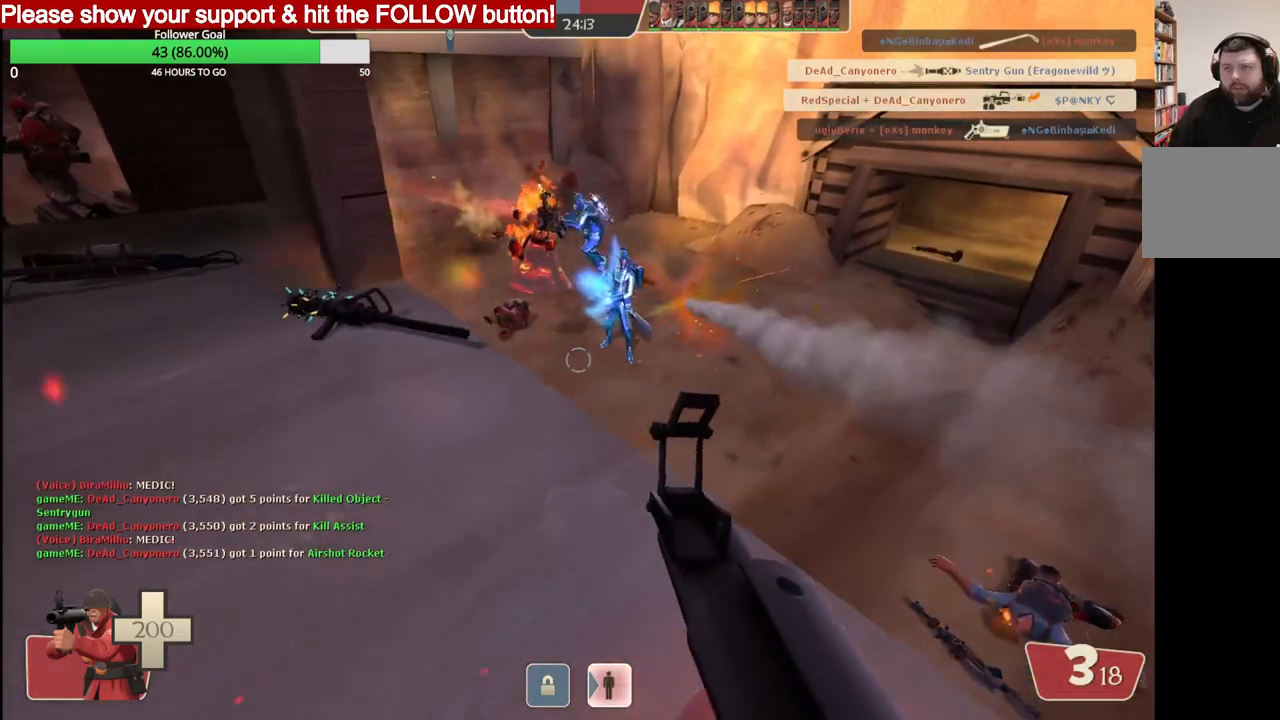
{"buttons": [], "left_stick": "up", "right_stick": "center", "events": [[83, "R2", "down"], [83, "left_stick", "down-right"], [183, "left_stick", "down"], [300, "R2", "up"], [400, "left_stick", "up"]]}
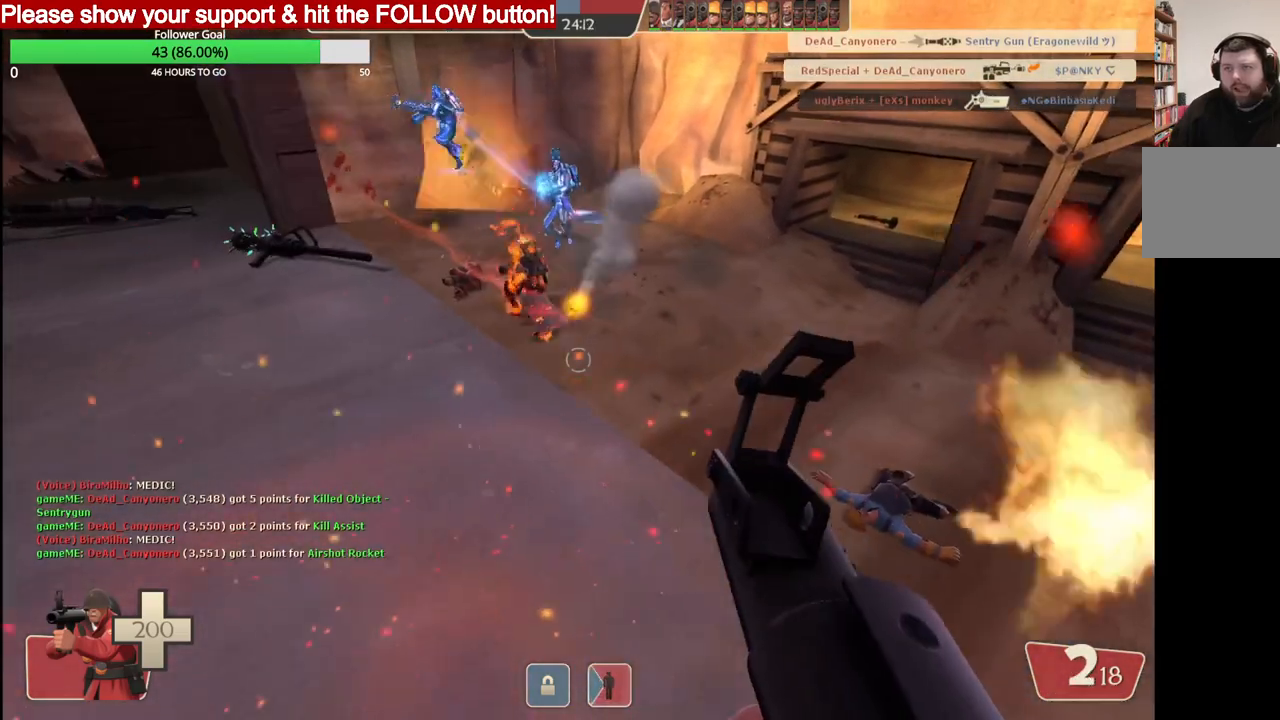
{"buttons": ["R2"], "left_stick": "down", "right_stick": "center", "events": [[300, "left_stick", "down"], [350, "R2", "down"]]}
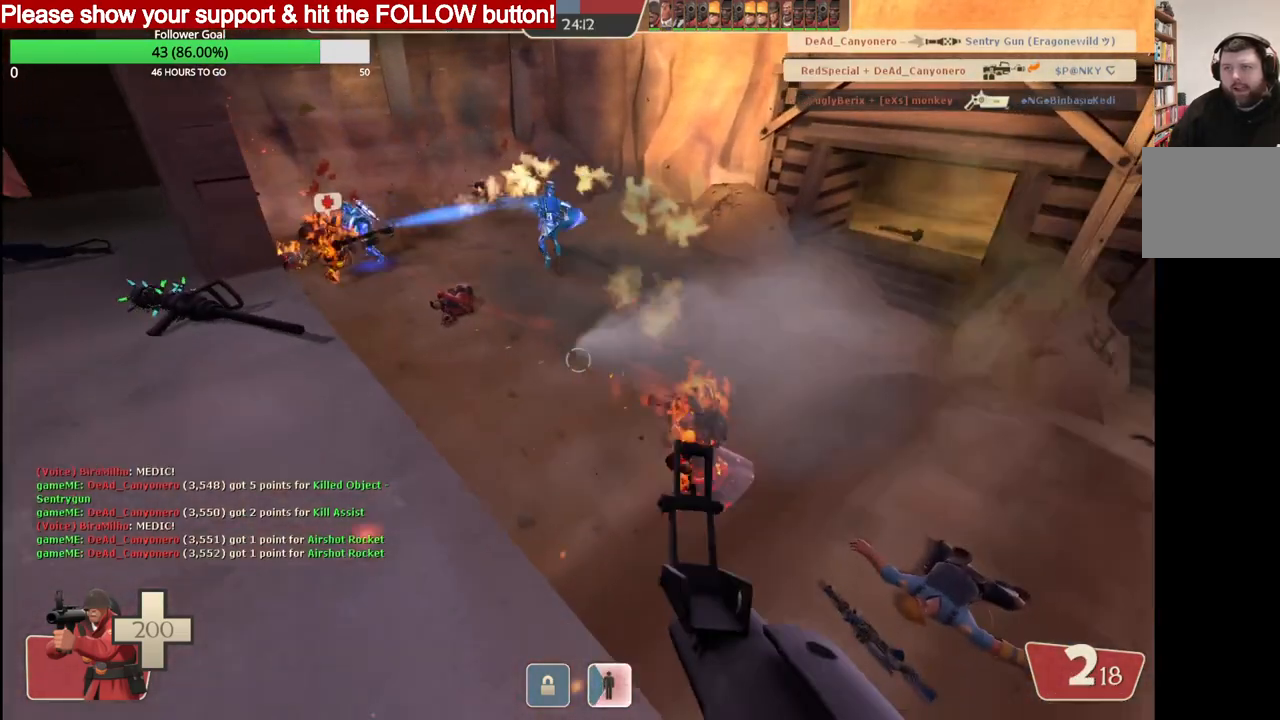
{"buttons": [], "left_stick": "center", "right_stick": "center", "events": [[117, "R2", "up"], [167, "left_stick", "up"], [500, "left_stick", "center"]]}
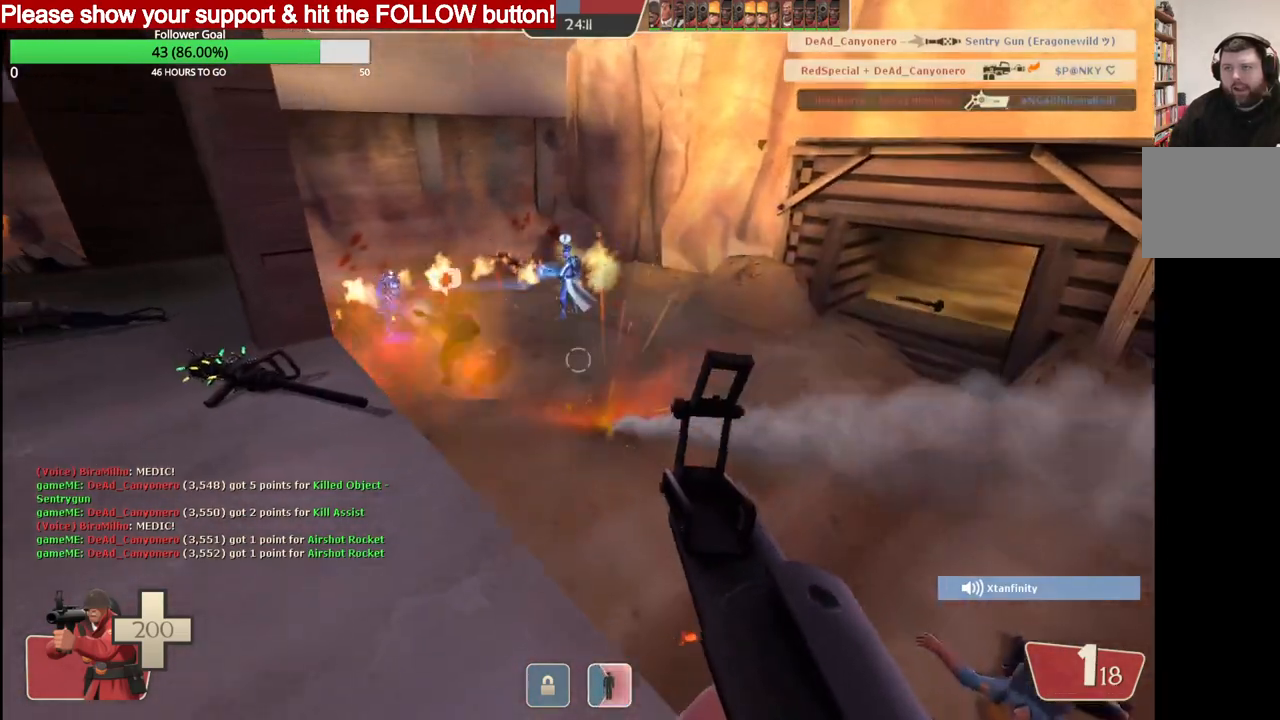
{"buttons": ["R2"], "left_stick": "down", "right_stick": "center", "events": [[33, "left_stick", "down"], [100, "R2", "down"]]}
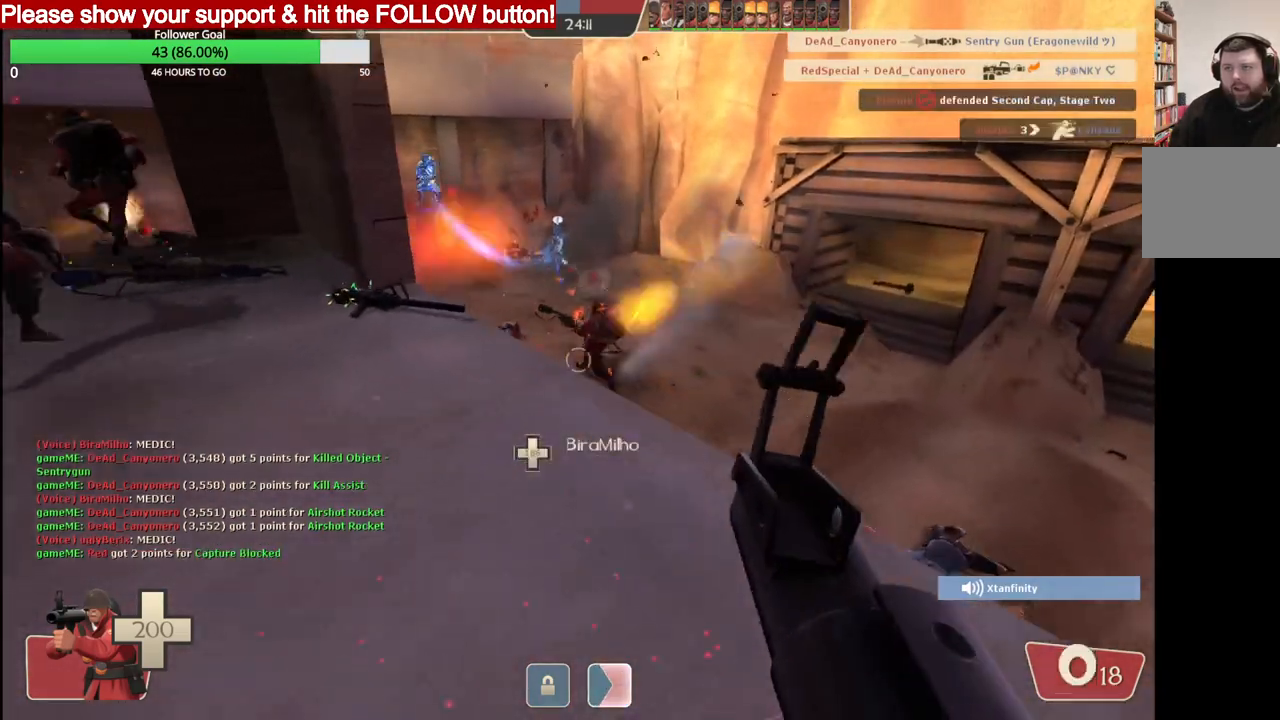
{"buttons": [], "left_stick": "up", "right_stick": "center", "events": [[33, "left_stick", "right"], [200, "left_stick", "up"], [300, "R2", "up"]]}
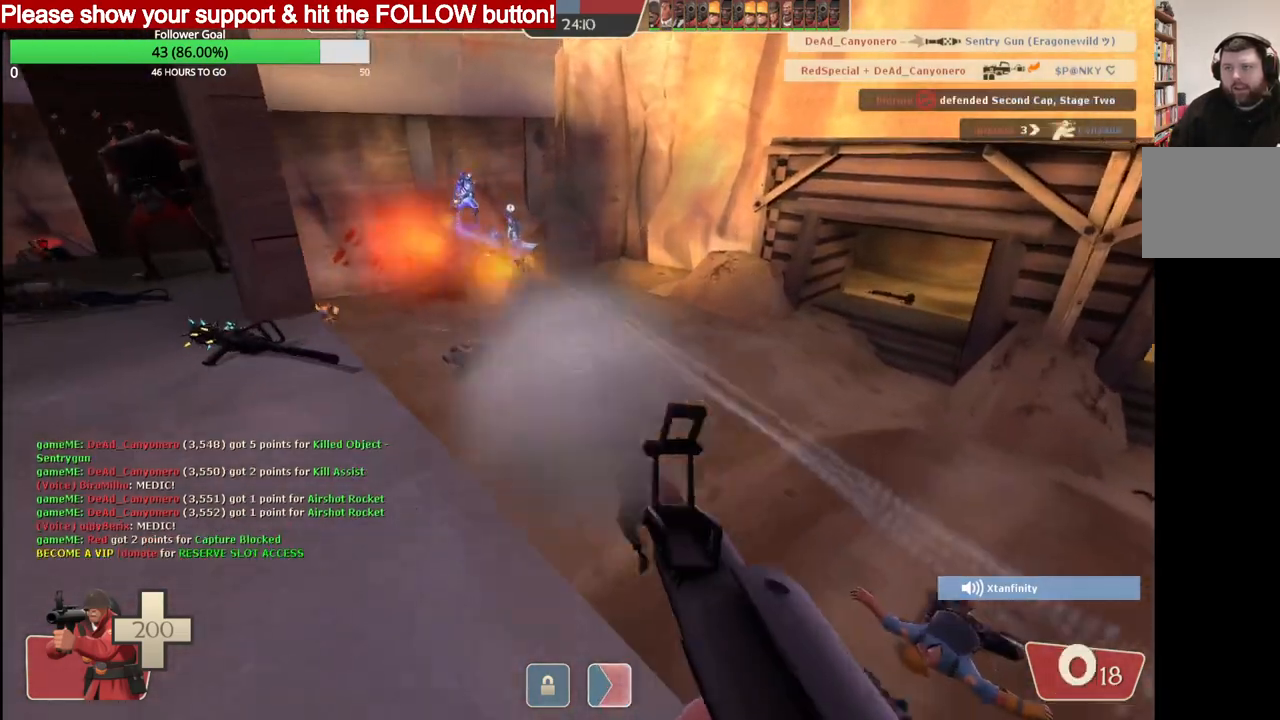
{"buttons": [], "left_stick": "center", "right_stick": "center", "events": [[100, "left_stick", "down"], [117, "SQUARE", "down"], [217, "SQUARE", "up"], [483, "left_stick", "center"]]}
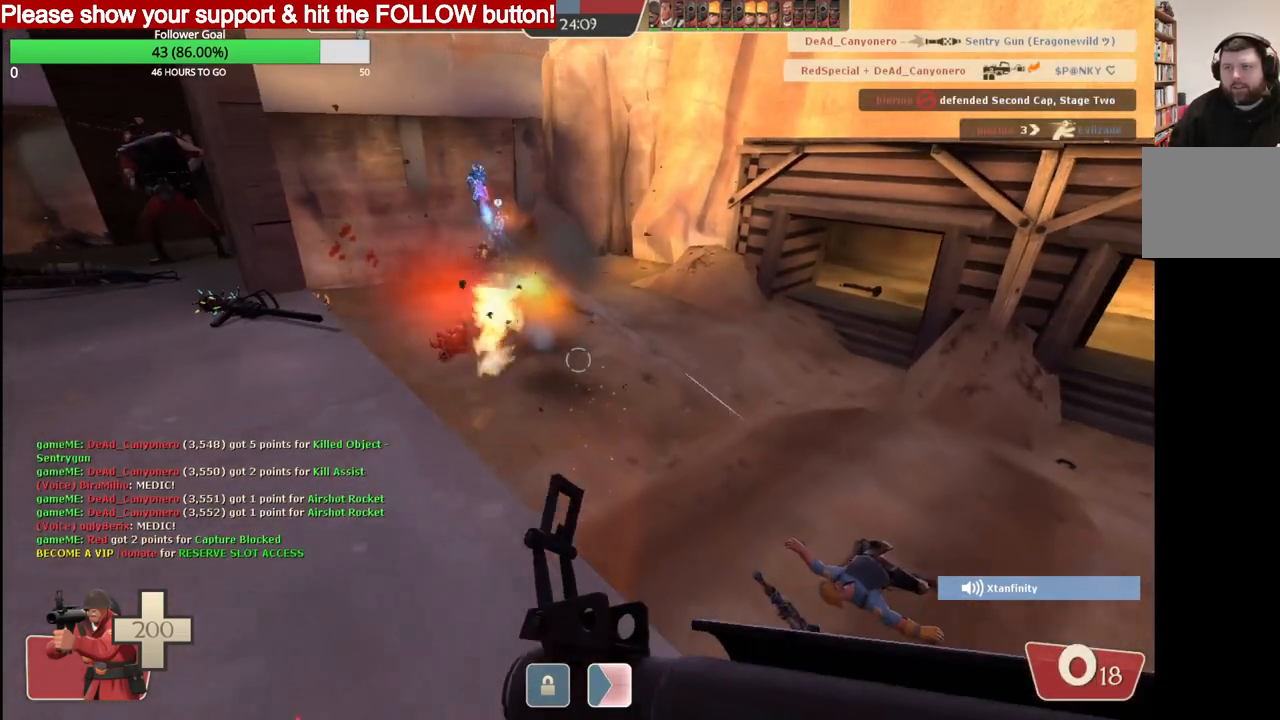
{"buttons": [], "left_stick": "up-left", "right_stick": "center", "events": [[50, "left_stick", "up"], [167, "left_stick", "up-left"]]}
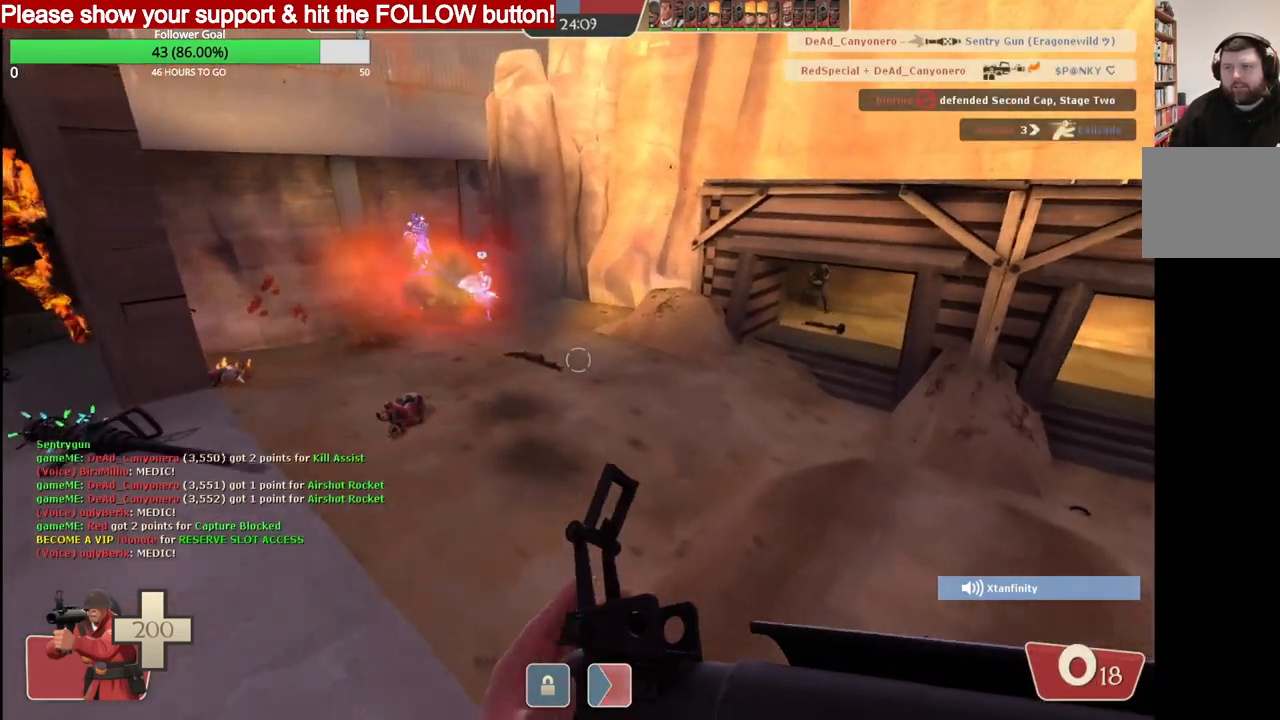
{"buttons": ["R2"], "left_stick": "down", "right_stick": "center", "events": [[133, "left_stick", "center"], [167, "R2", "down"], [183, "left_stick", "down"]]}
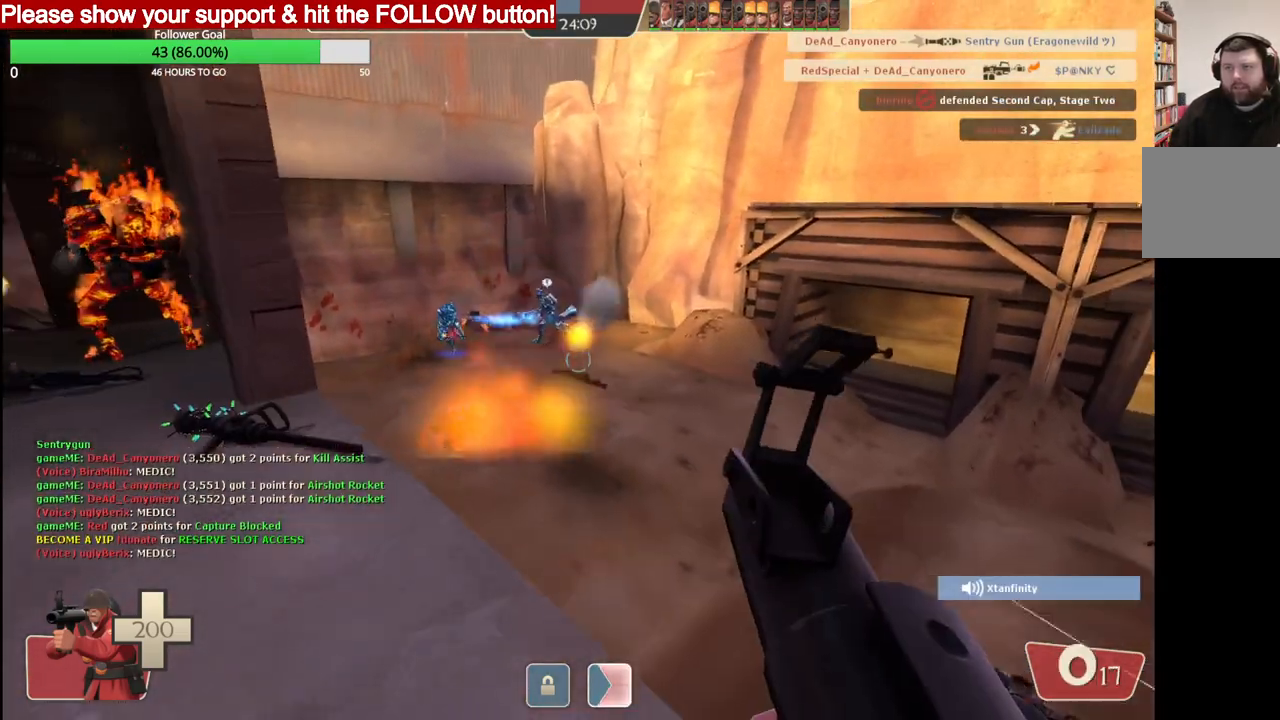
{"buttons": [], "left_stick": "up", "right_stick": "center", "events": [[50, "R2", "up"], [150, "left_stick", "down-left"], [300, "left_stick", "up"]]}
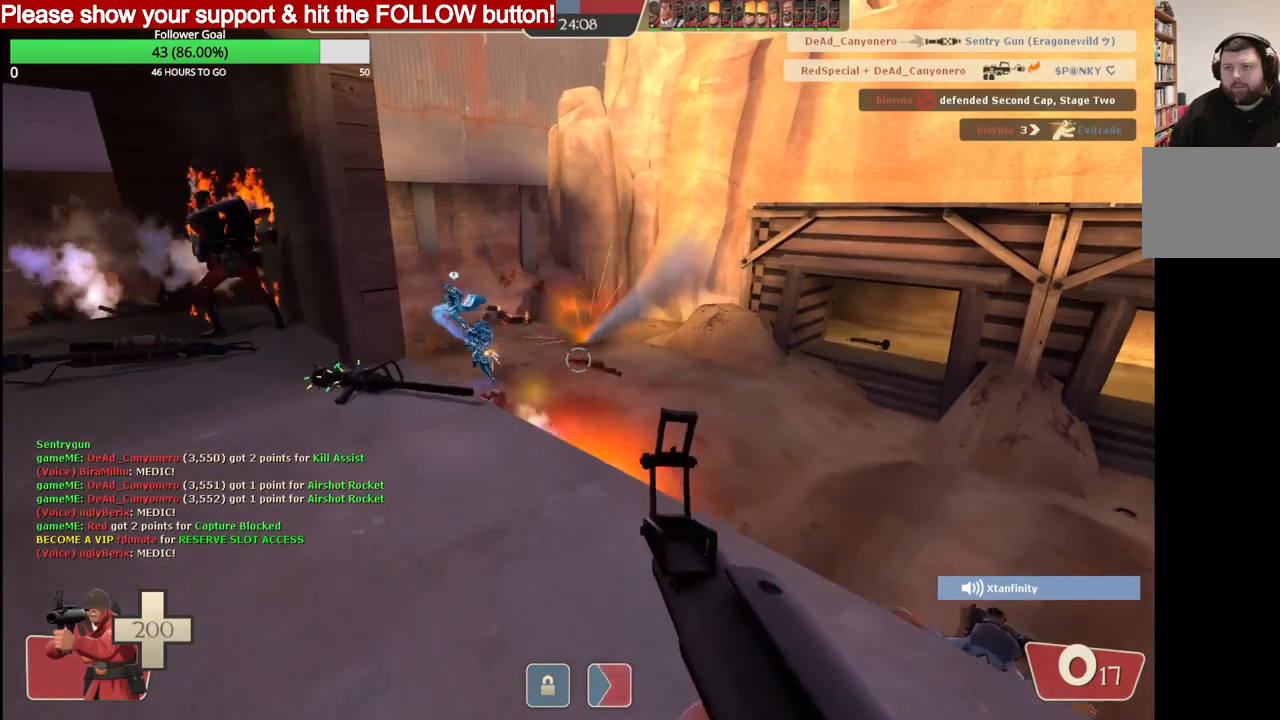
{"buttons": [], "left_stick": "down", "right_stick": "right", "events": [[150, "SQUARE", "down"], [200, "left_stick", "down-right"], [233, "SQUARE", "up"], [467, "left_stick", "down"], [467, "right_stick", "right"]]}
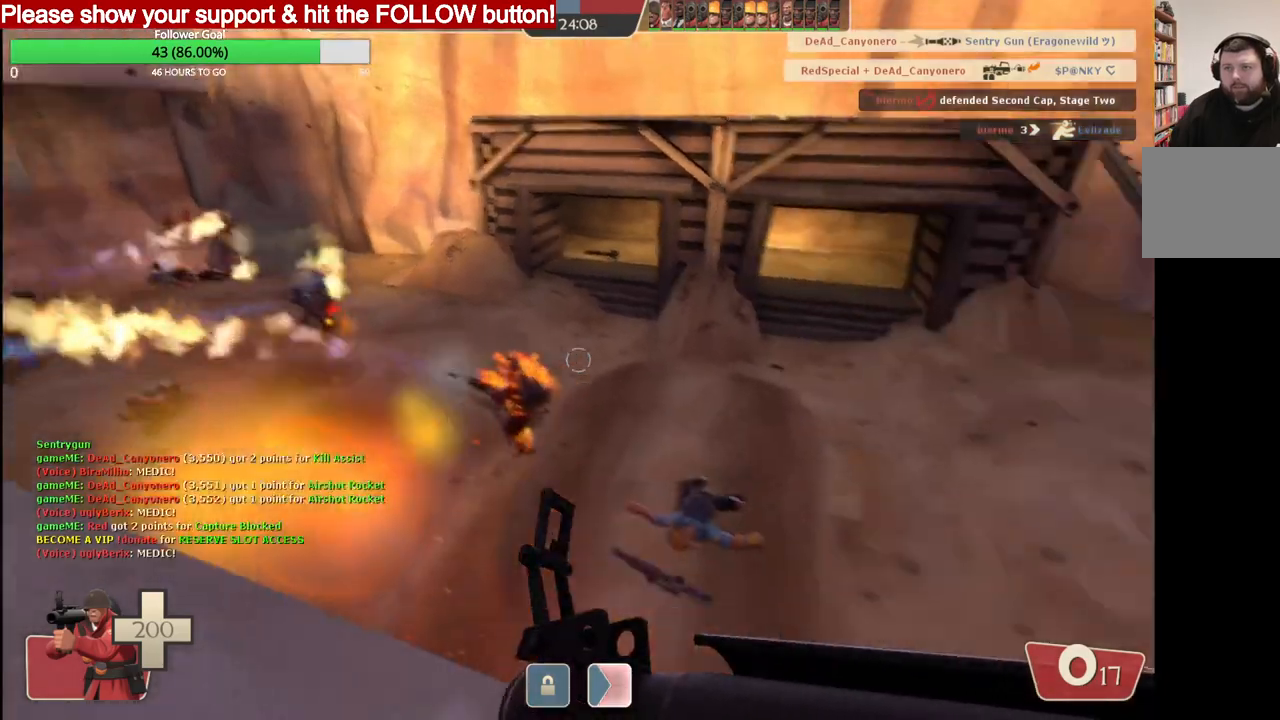
{"buttons": [], "left_stick": "up-left", "right_stick": "center", "events": [[17, "left_stick", "down-left"], [67, "right_stick", "center"], [150, "left_stick", "up-left"]]}
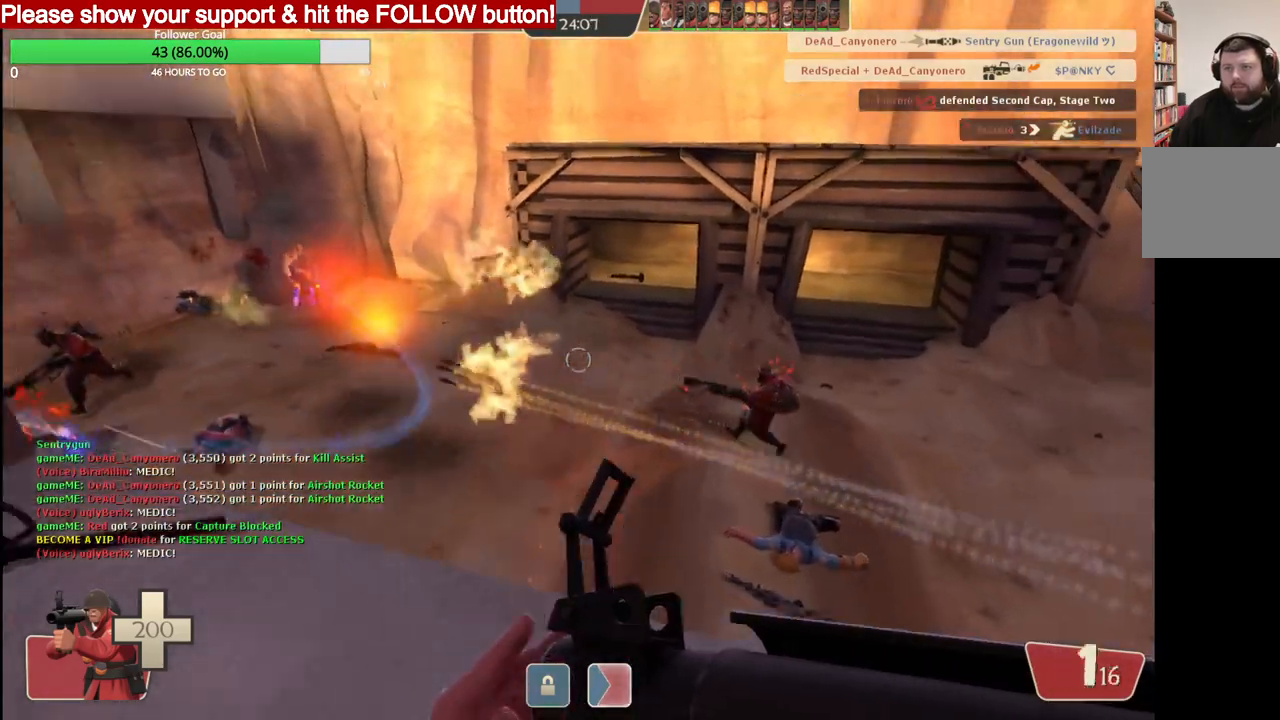
{"buttons": [], "left_stick": "down-right", "right_stick": "center", "events": [[83, "R2", "down"], [117, "left_stick", "down-left"], [283, "left_stick", "down"], [383, "left_stick", "down-right"], [500, "R2", "up"]]}
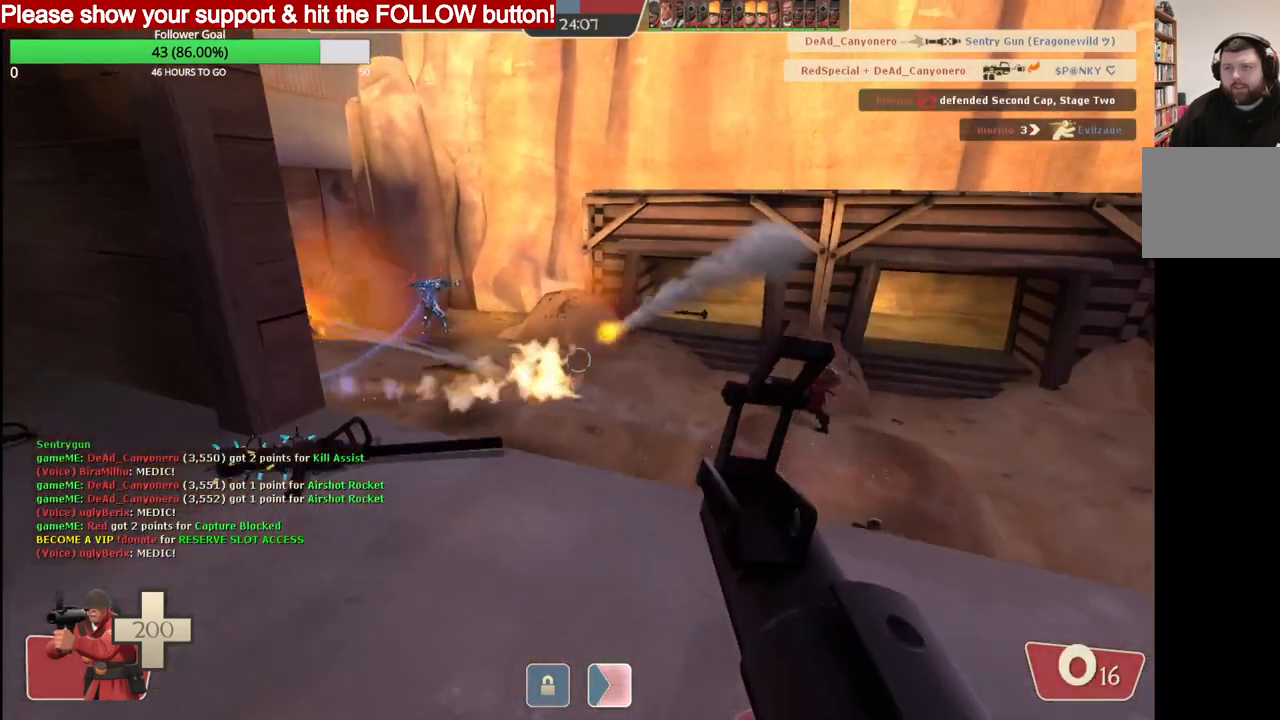
{"buttons": ["SQUARE"], "left_stick": "down", "right_stick": "center", "events": [[150, "left_stick", "right"], [250, "left_stick", "down-right"], [333, "SQUARE", "down"], [367, "left_stick", "down"], [400, "SQUARE", "up"], [467, "SQUARE", "down"]]}
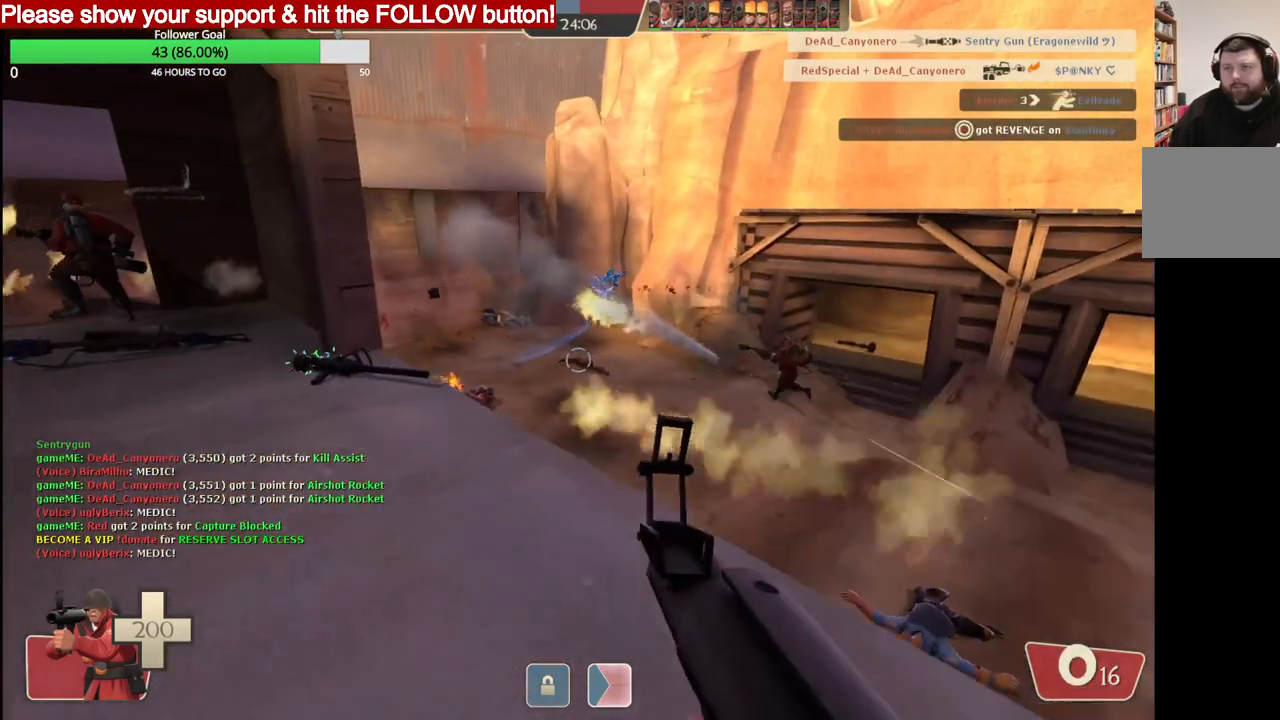
{"buttons": [], "left_stick": "up", "right_stick": "center", "events": [[67, "SQUARE", "up"], [67, "left_stick", "up-left"], [150, "left_stick", "up"], [300, "right_stick", "up"], [433, "right_stick", "center"]]}
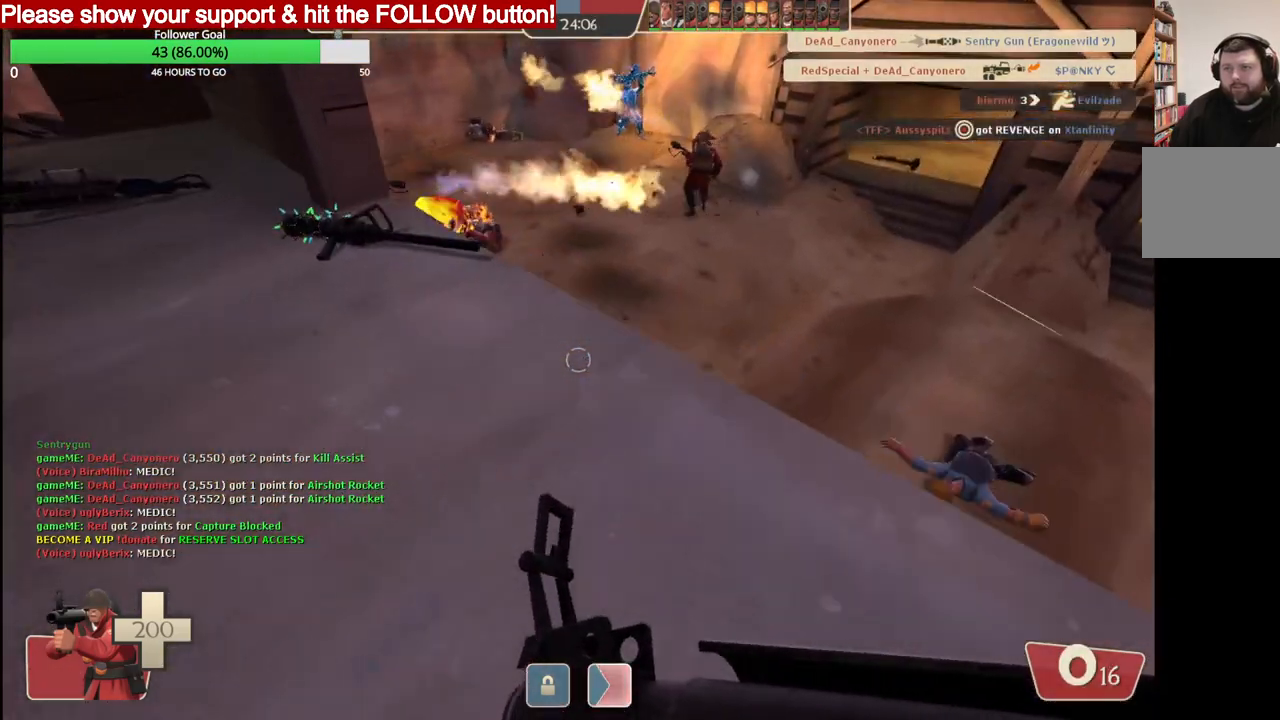
{"buttons": [], "left_stick": "left", "right_stick": "center", "events": [[33, "left_stick", "right"], [233, "left_stick", "down"], [500, "left_stick", "left"]]}
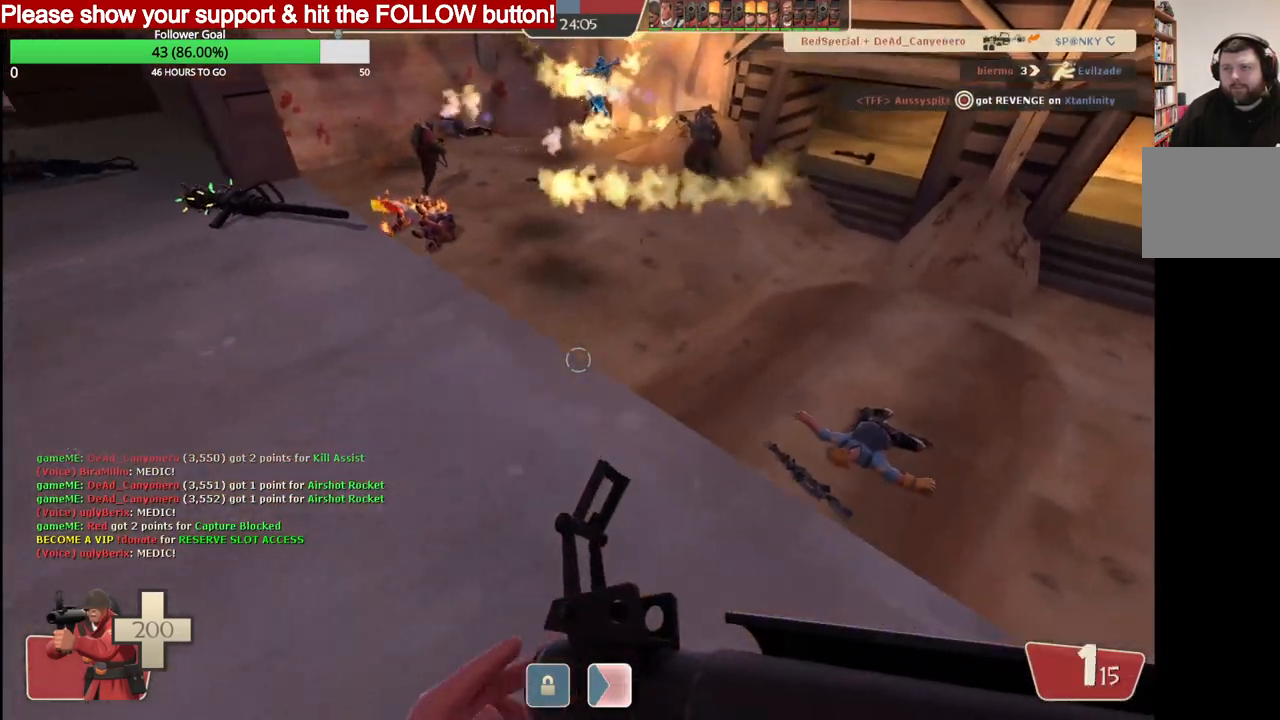
{"buttons": [], "left_stick": "up", "right_stick": "center", "events": [[83, "left_stick", "up-left"], [183, "left_stick", "up"]]}
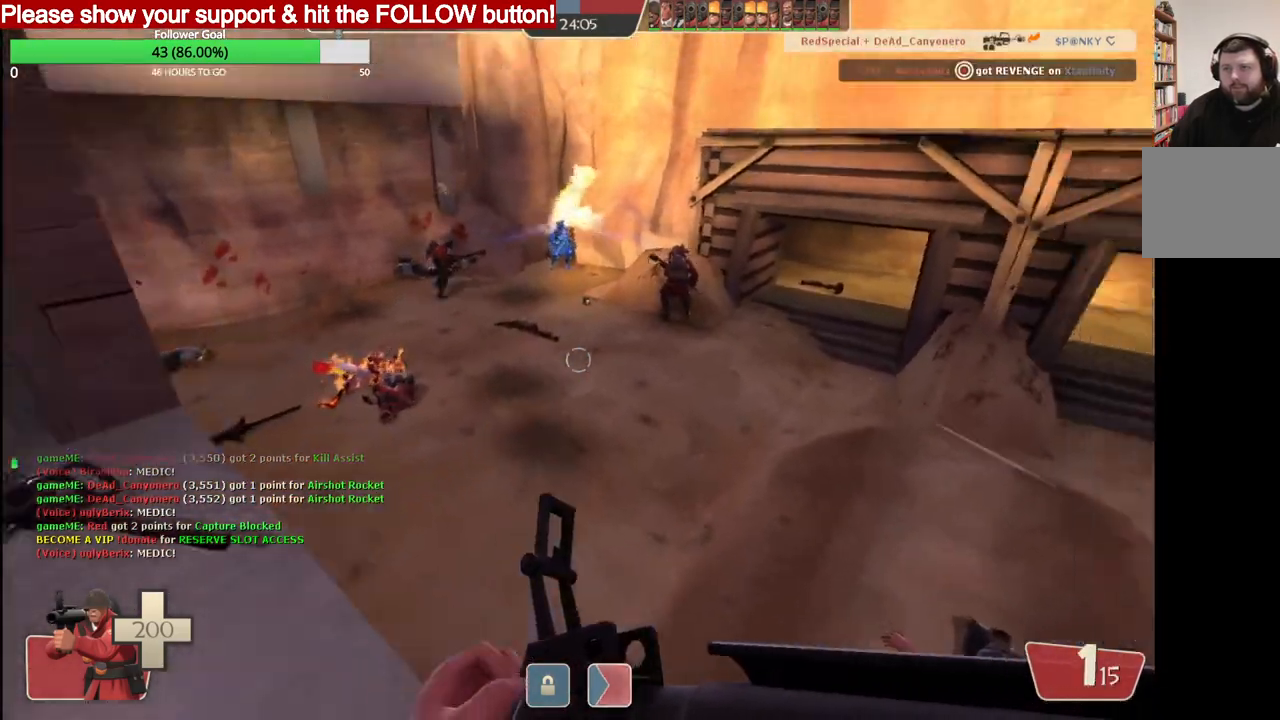
{"buttons": ["R2"], "left_stick": "down", "right_stick": "center", "events": [[17, "left_stick", "right"], [67, "left_stick", "down"], [350, "R2", "down"]]}
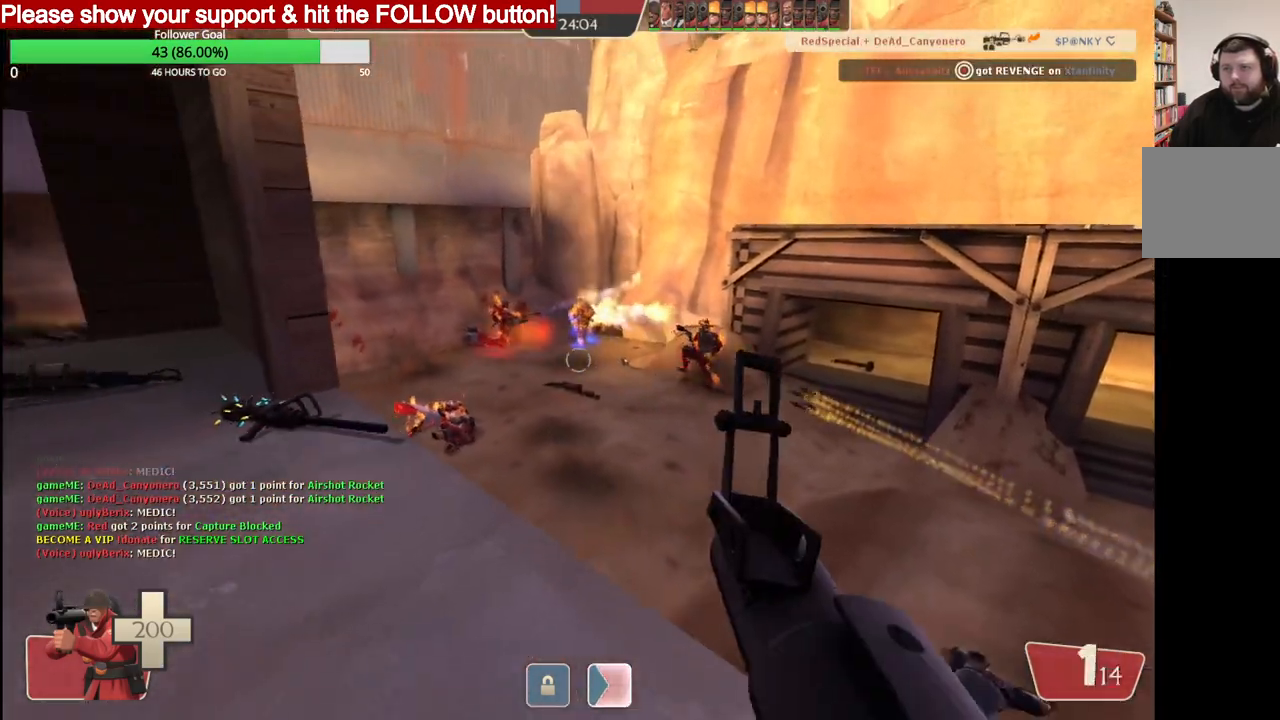
{"buttons": [], "left_stick": "up", "right_stick": "center", "events": [[200, "R2", "up"], [400, "left_stick", "up"]]}
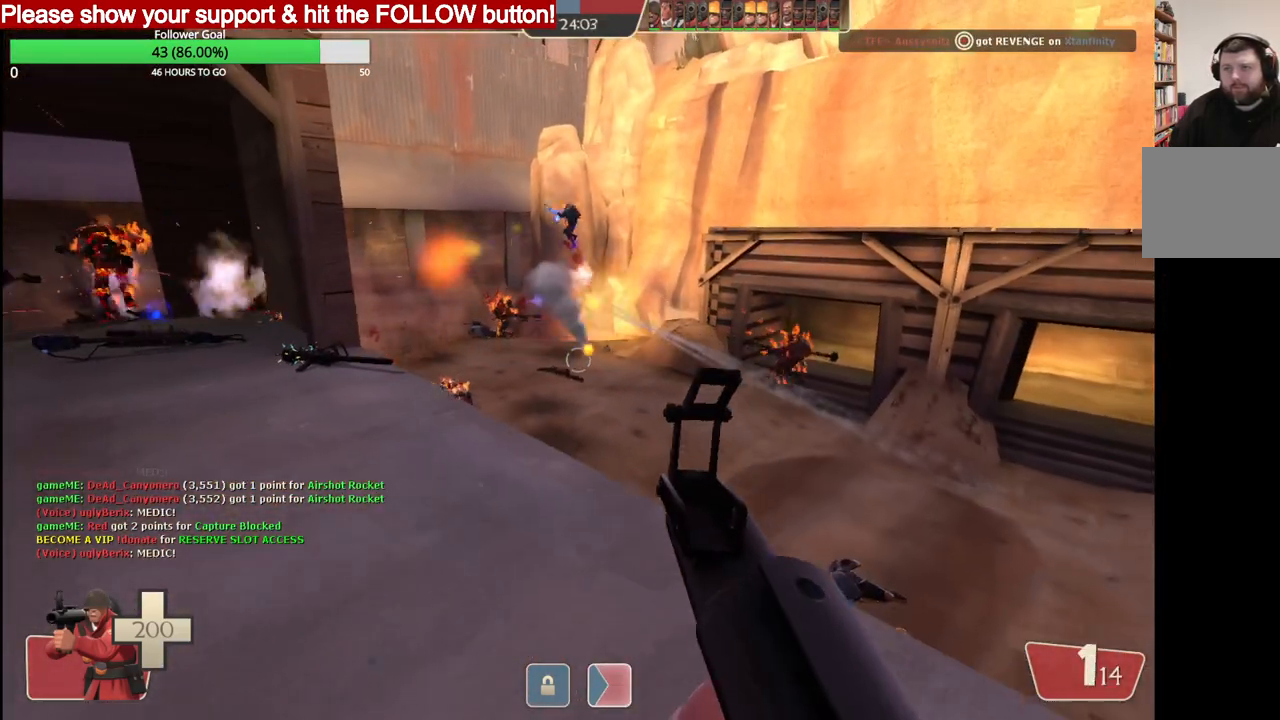
{"buttons": [], "left_stick": "down-left", "right_stick": "center", "events": [[283, "R2", "down"], [317, "left_stick", "left"], [400, "R2", "up"], [400, "left_stick", "down-left"]]}